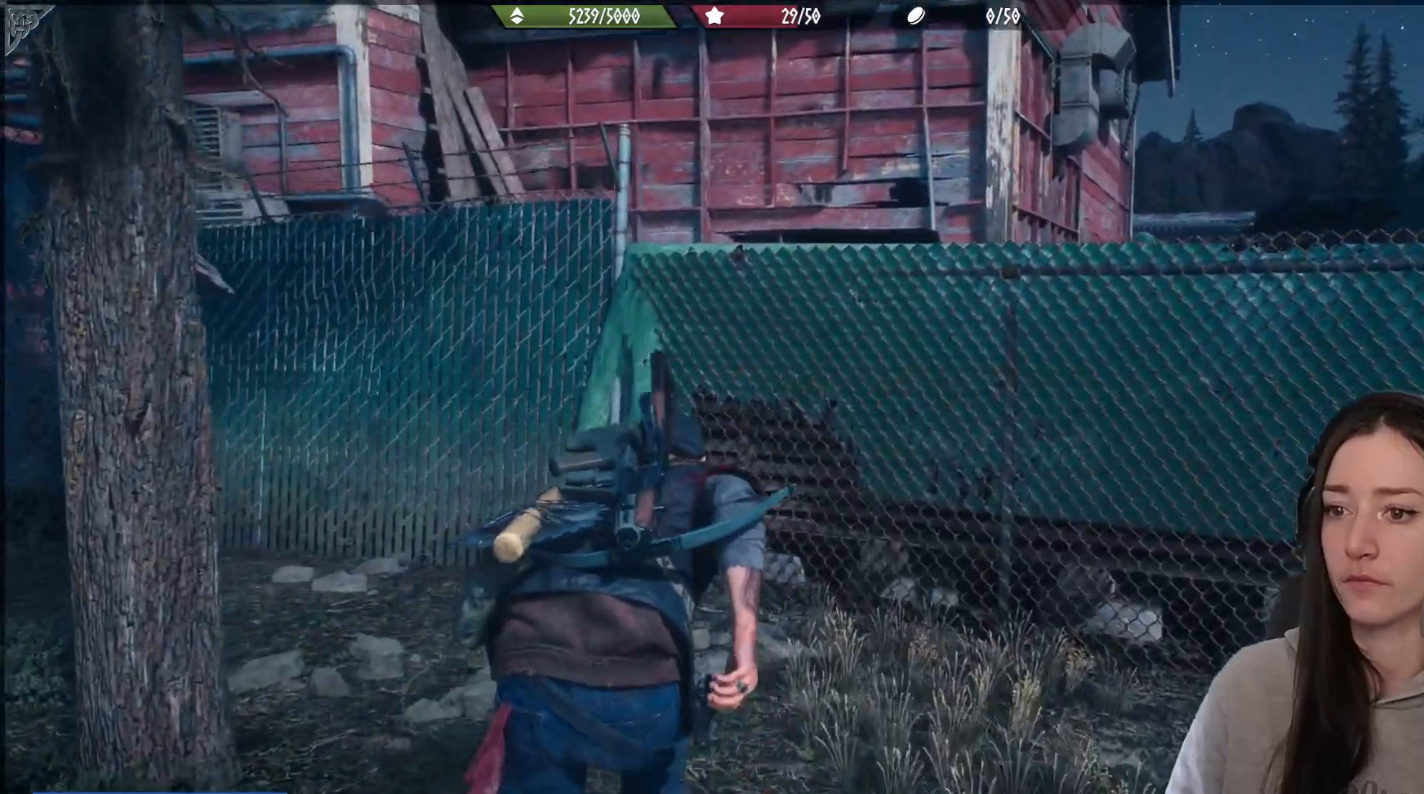
Gameplay with a controller (Xbox layout); each line is a JSON object with the inputs held at the frame after it. "events" lists button and stick changes between this image and that frame as [ms after this image, input, new state], when the widget could be followed in between.
{"buttons": [], "left_stick": "up", "right_stick": "center", "events": []}
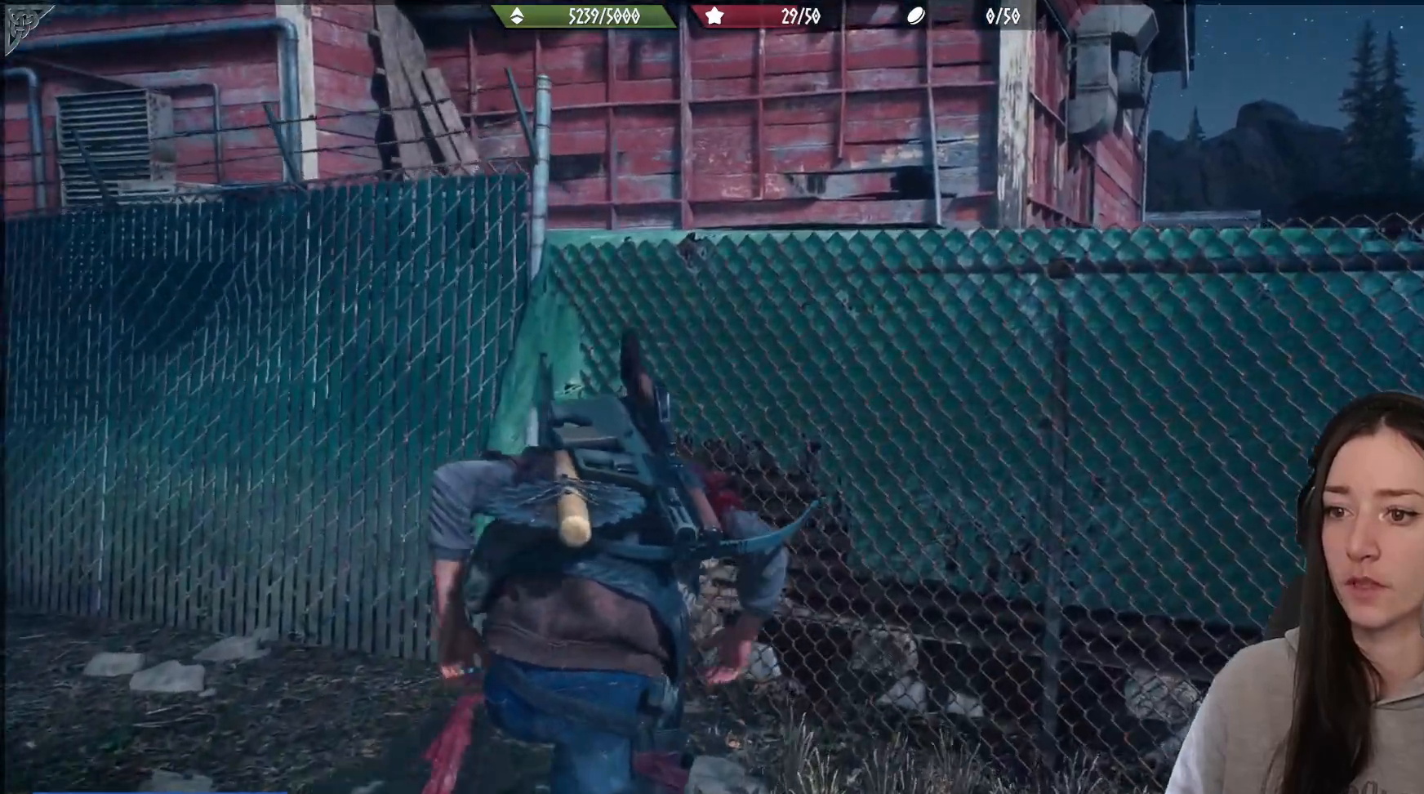
{"buttons": [], "left_stick": "up", "right_stick": "center", "events": [[150, "A", "down"], [267, "A", "up"], [350, "A", "down"], [467, "A", "up"]]}
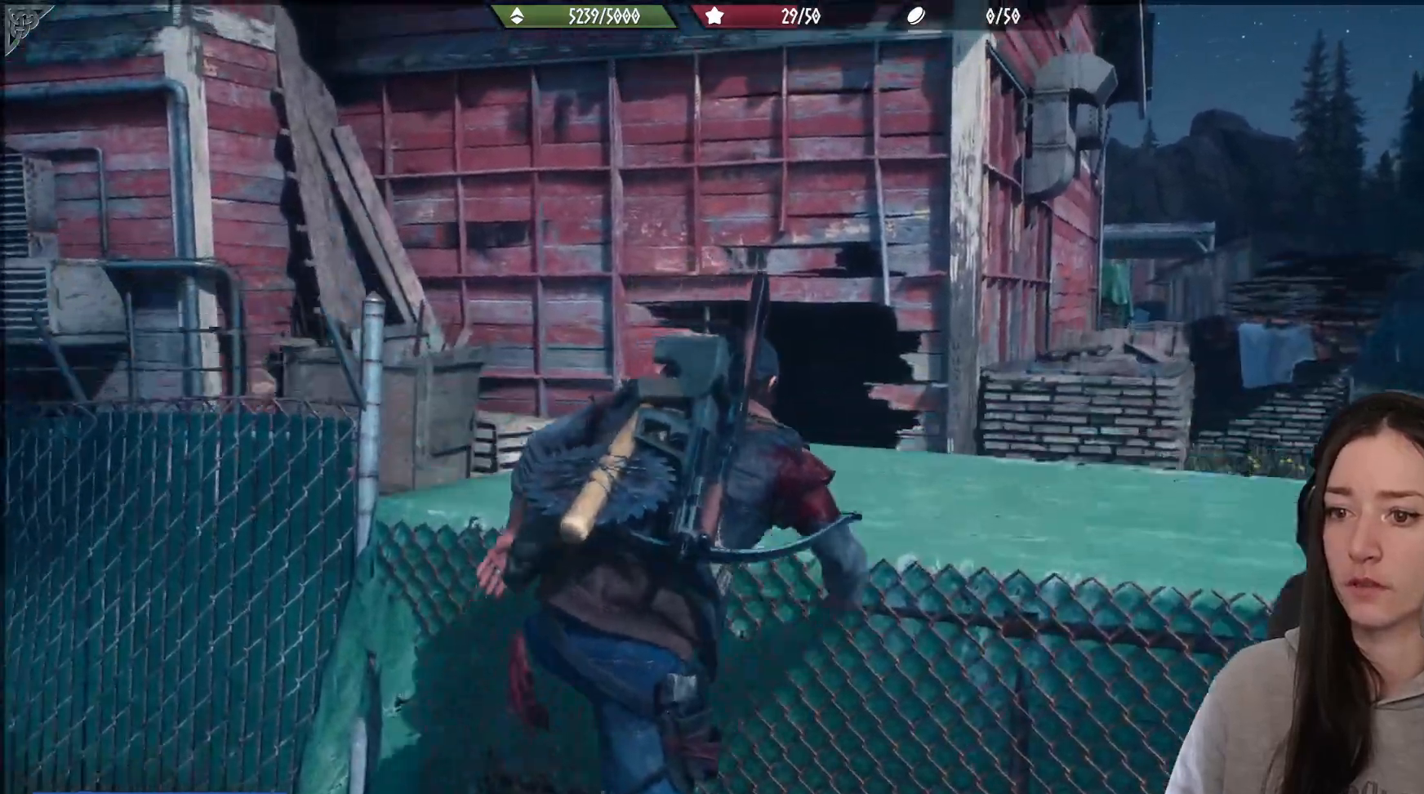
{"buttons": [], "left_stick": "center", "right_stick": "right", "events": [[200, "left_stick", "center"], [417, "right_stick", "right"]]}
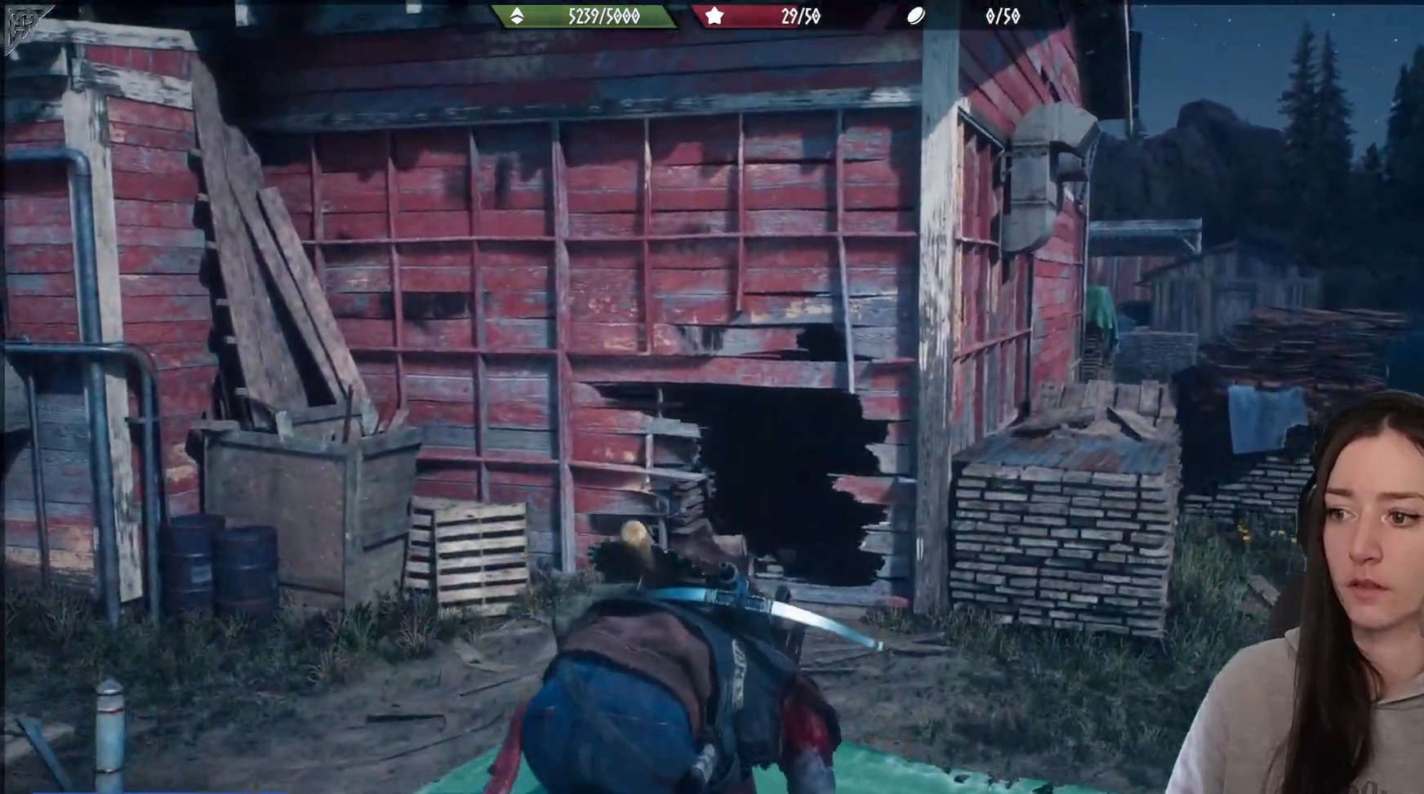
{"buttons": [], "left_stick": "center", "right_stick": "center", "events": [[233, "right_stick", "center"]]}
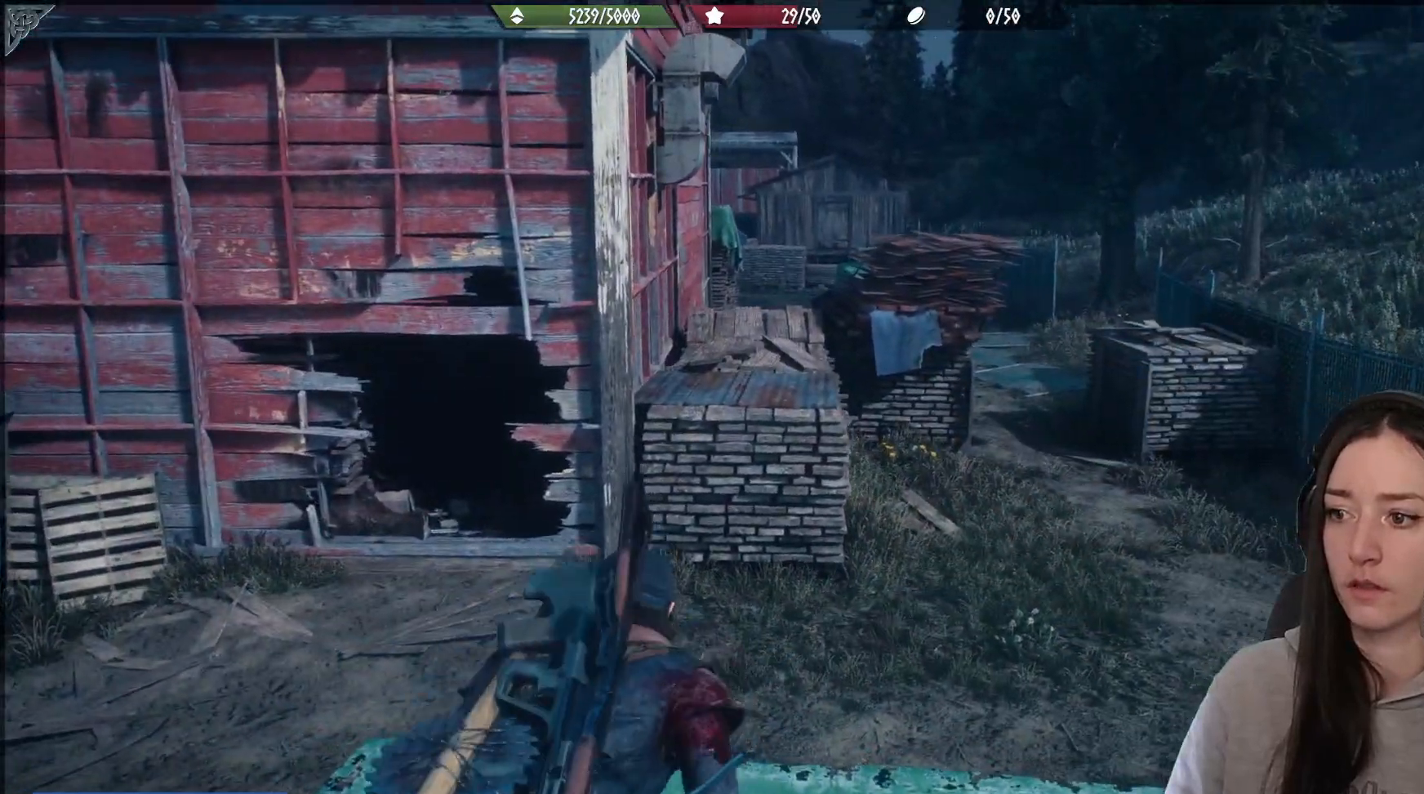
{"buttons": [], "left_stick": "center", "right_stick": "center", "events": []}
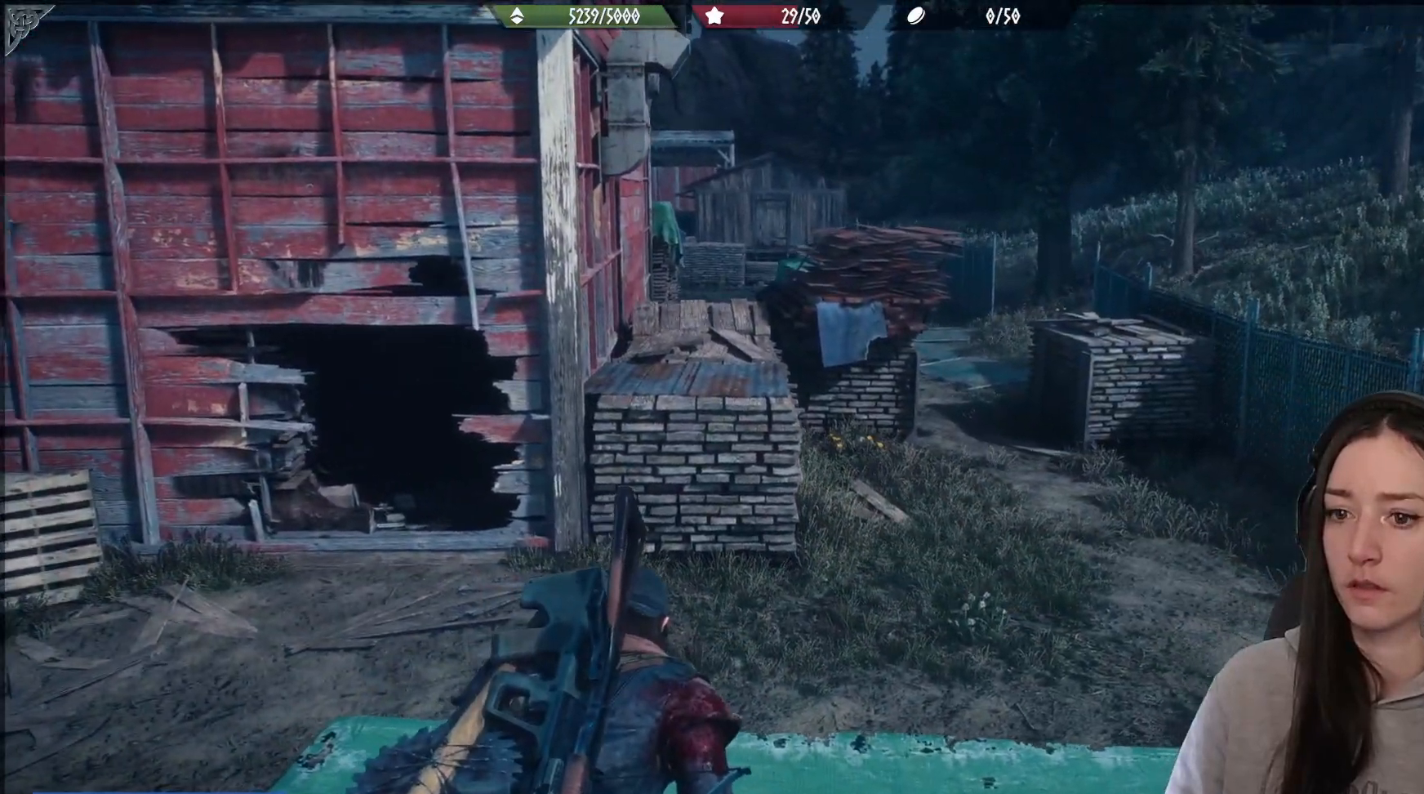
{"buttons": [], "left_stick": "center", "right_stick": "left", "events": [[217, "right_stick", "left"]]}
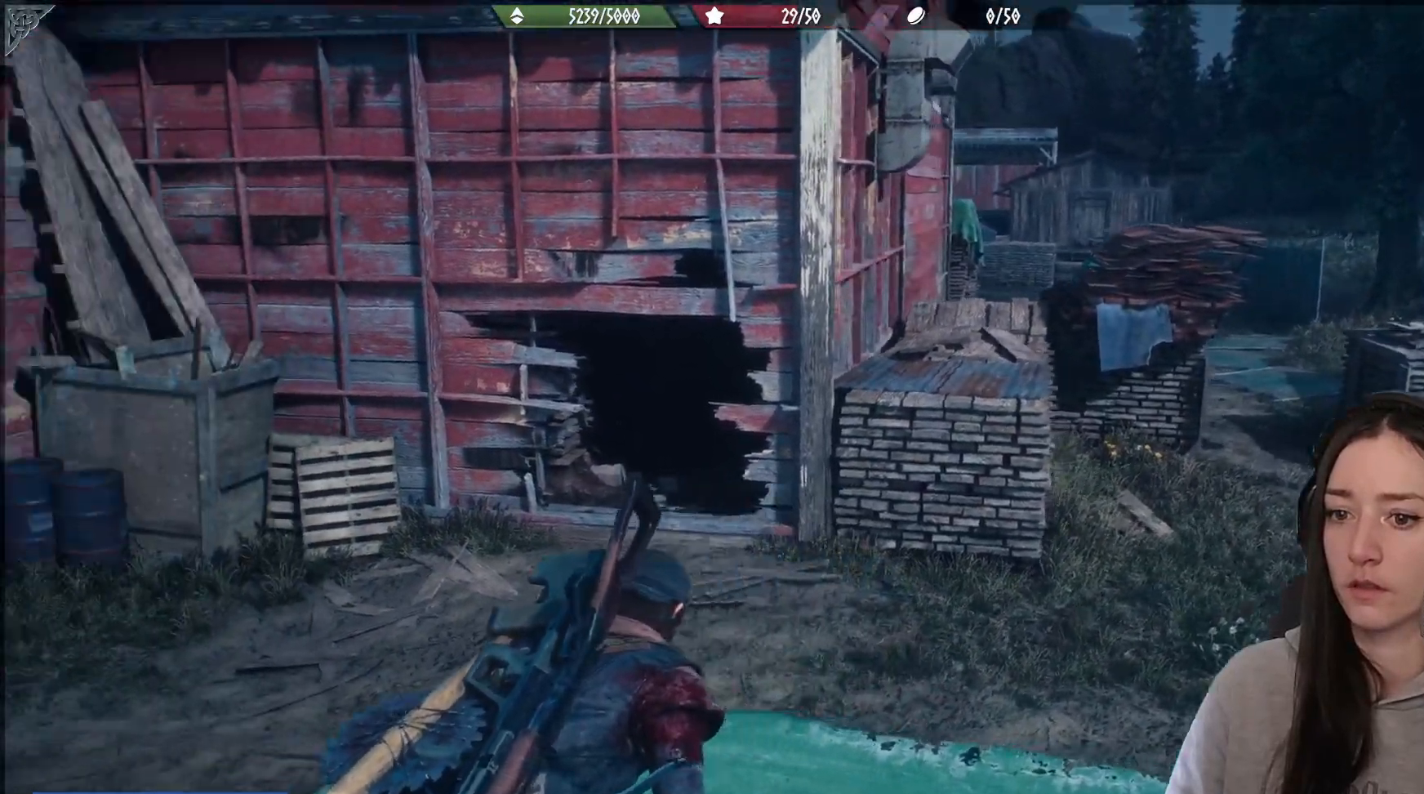
{"buttons": [], "left_stick": "center", "right_stick": "center", "events": [[167, "right_stick", "center"], [250, "right_stick", "down"], [333, "R3", "down"], [433, "R3", "up"], [433, "right_stick", "center"]]}
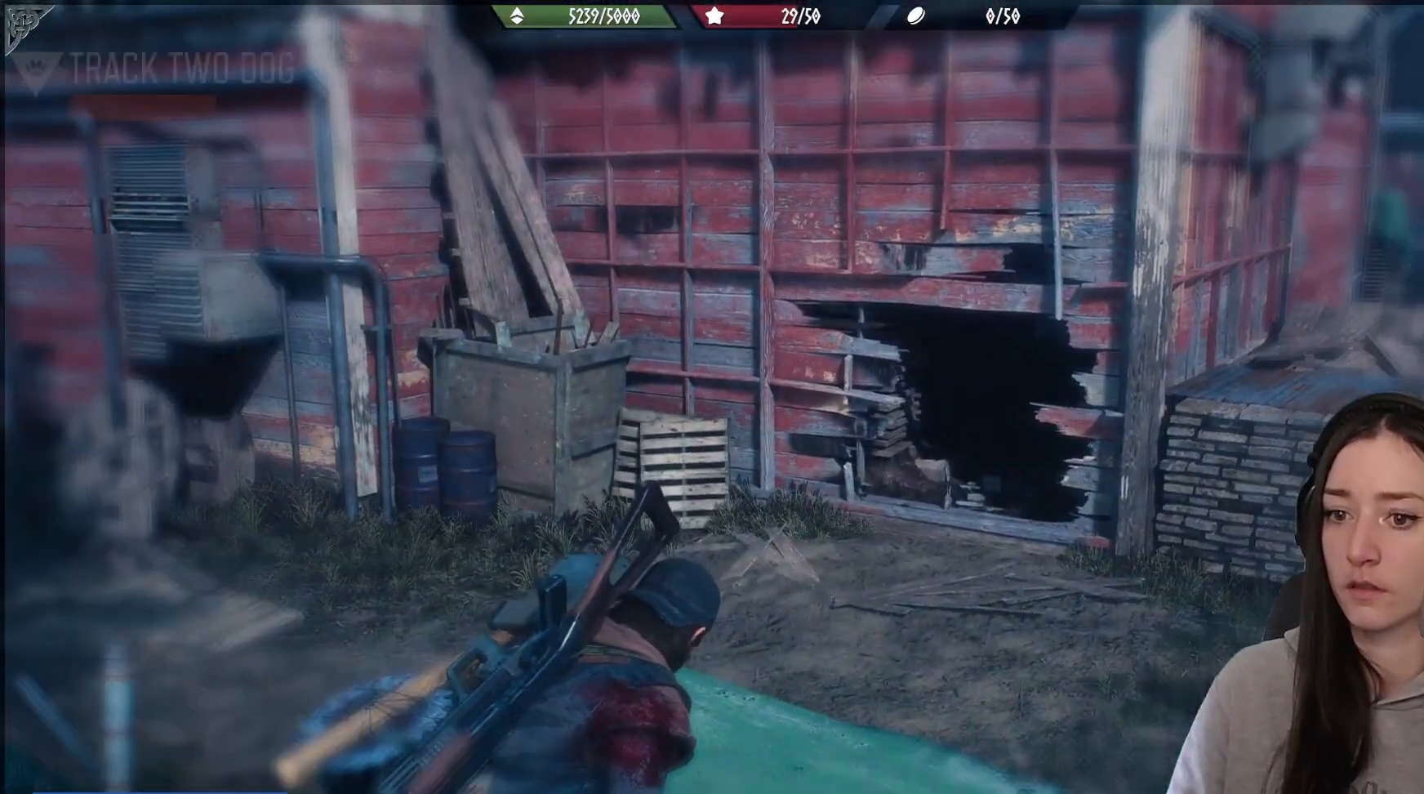
{"buttons": [], "left_stick": "center", "right_stick": "center", "events": []}
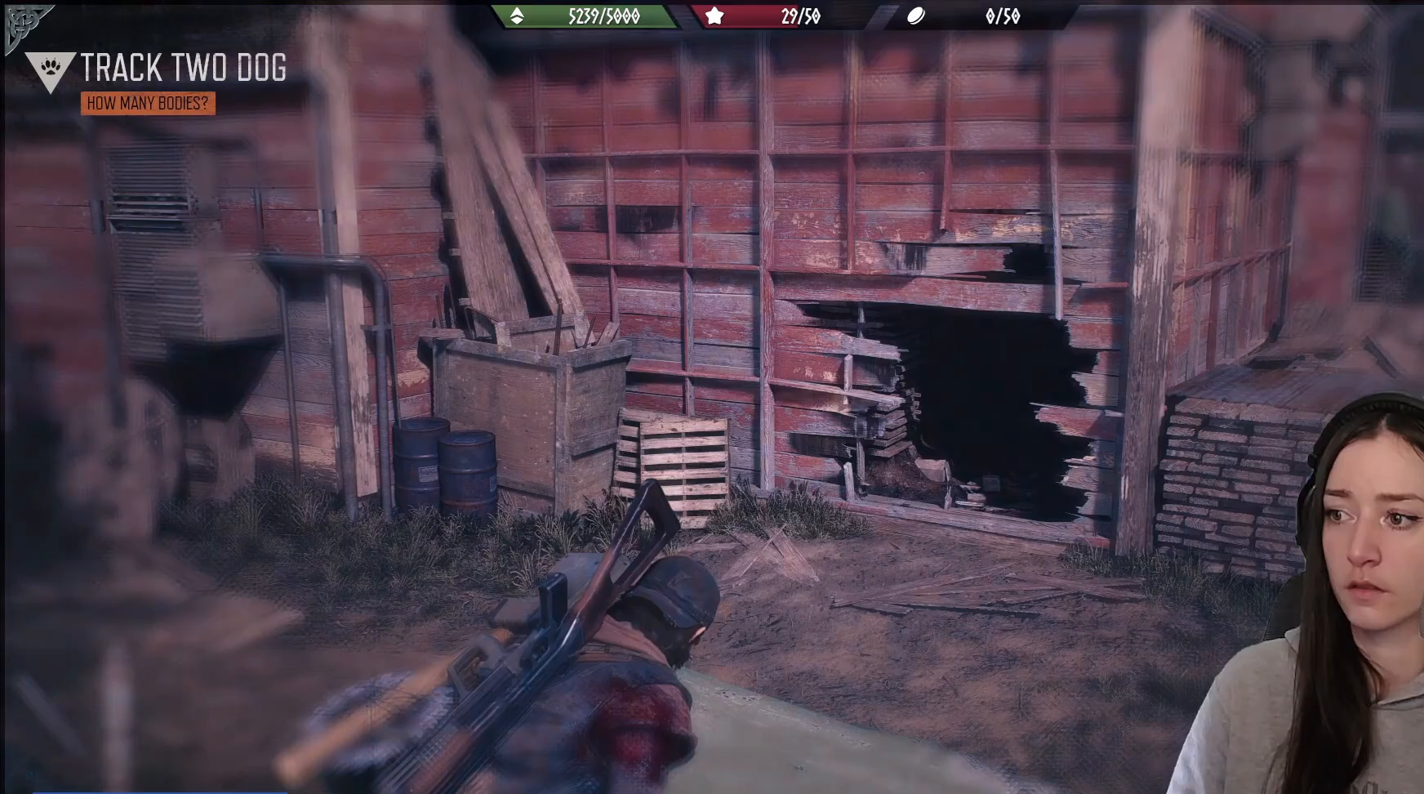
{"buttons": [], "left_stick": "center", "right_stick": "left", "events": [[133, "right_stick", "left"]]}
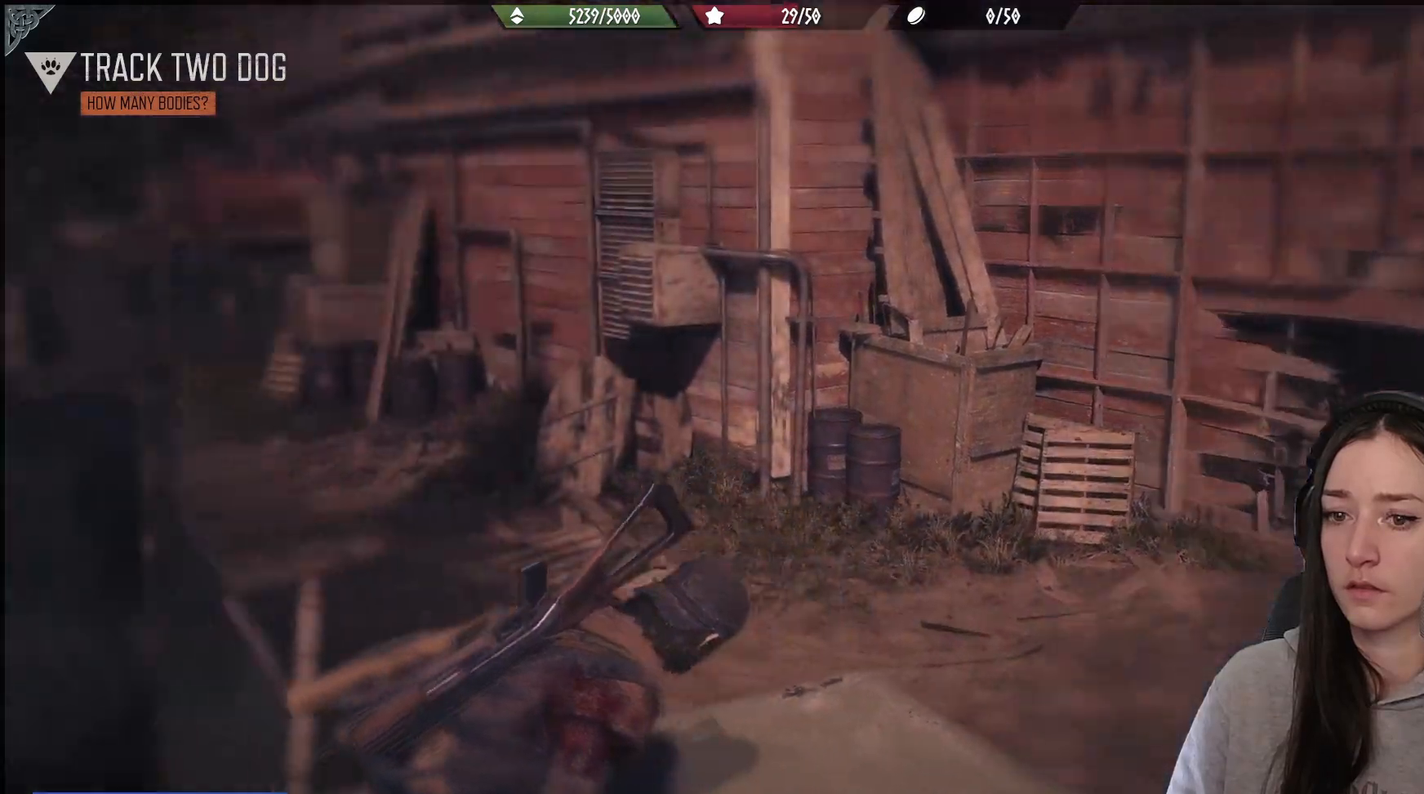
{"buttons": [], "left_stick": "center", "right_stick": "center", "events": [[133, "right_stick", "center"]]}
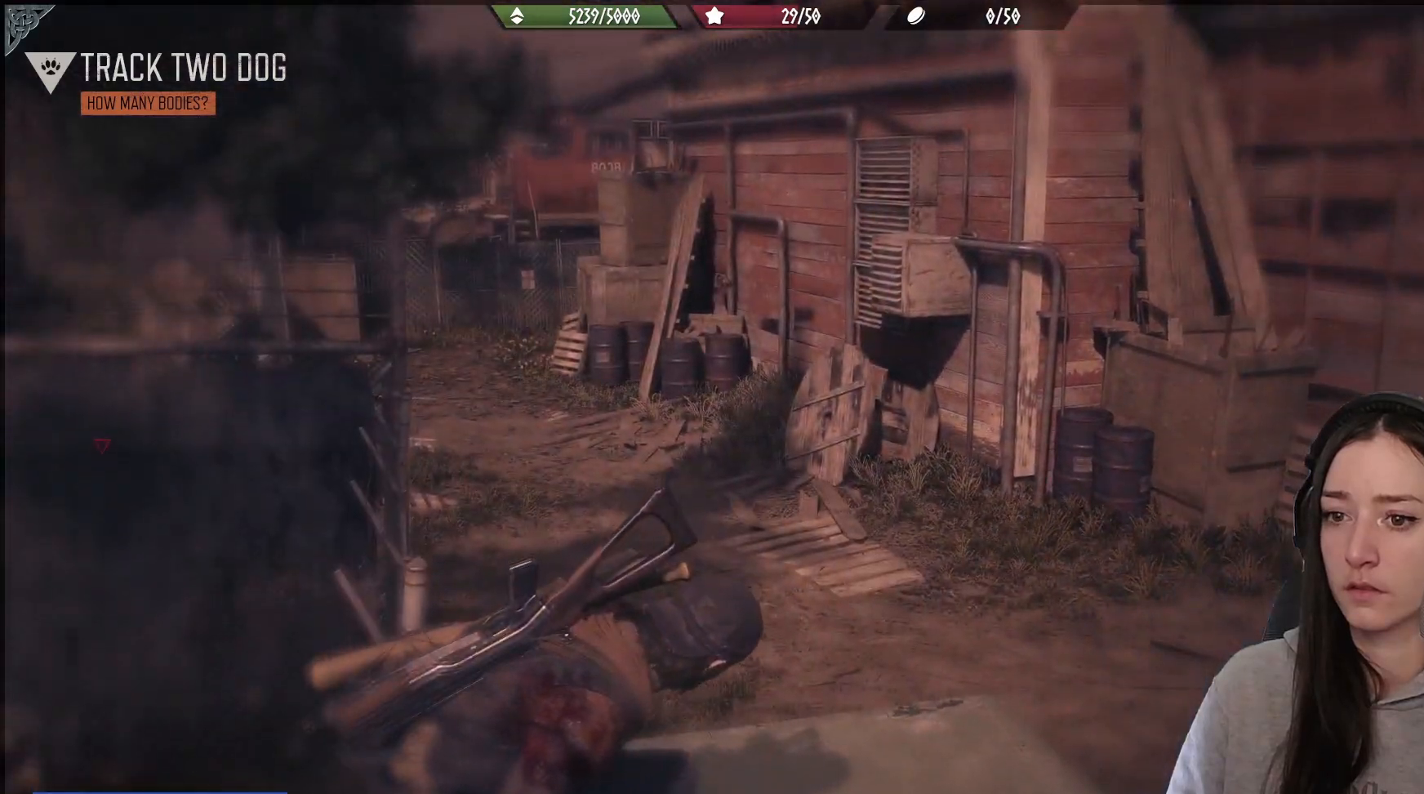
{"buttons": [], "left_stick": "up-right", "right_stick": "center", "events": [[50, "R3", "down"], [100, "R3", "up"], [200, "left_stick", "up-right"]]}
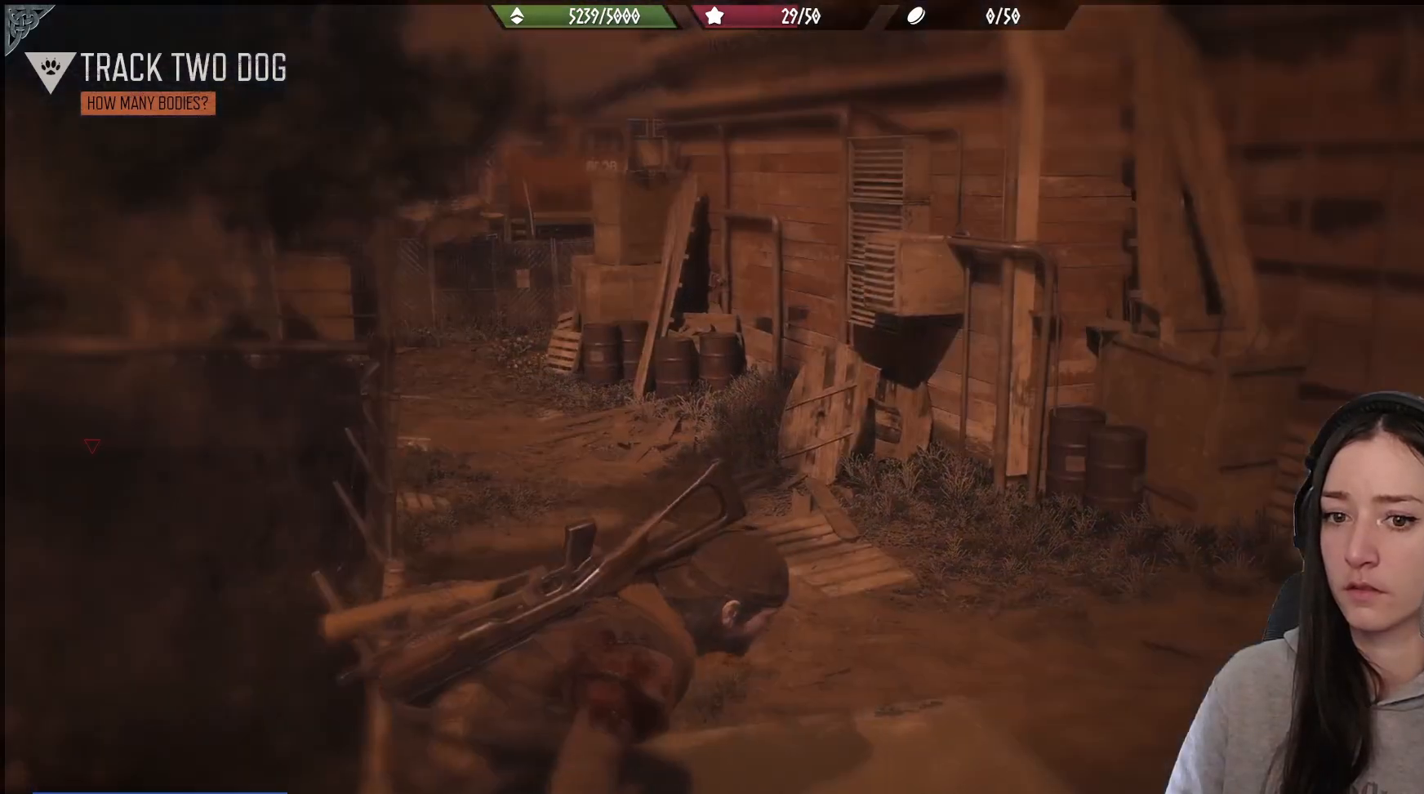
{"buttons": [], "left_stick": "up", "right_stick": "up-left", "events": [[133, "right_stick", "down-left"], [267, "left_stick", "up"], [367, "right_stick", "up-left"]]}
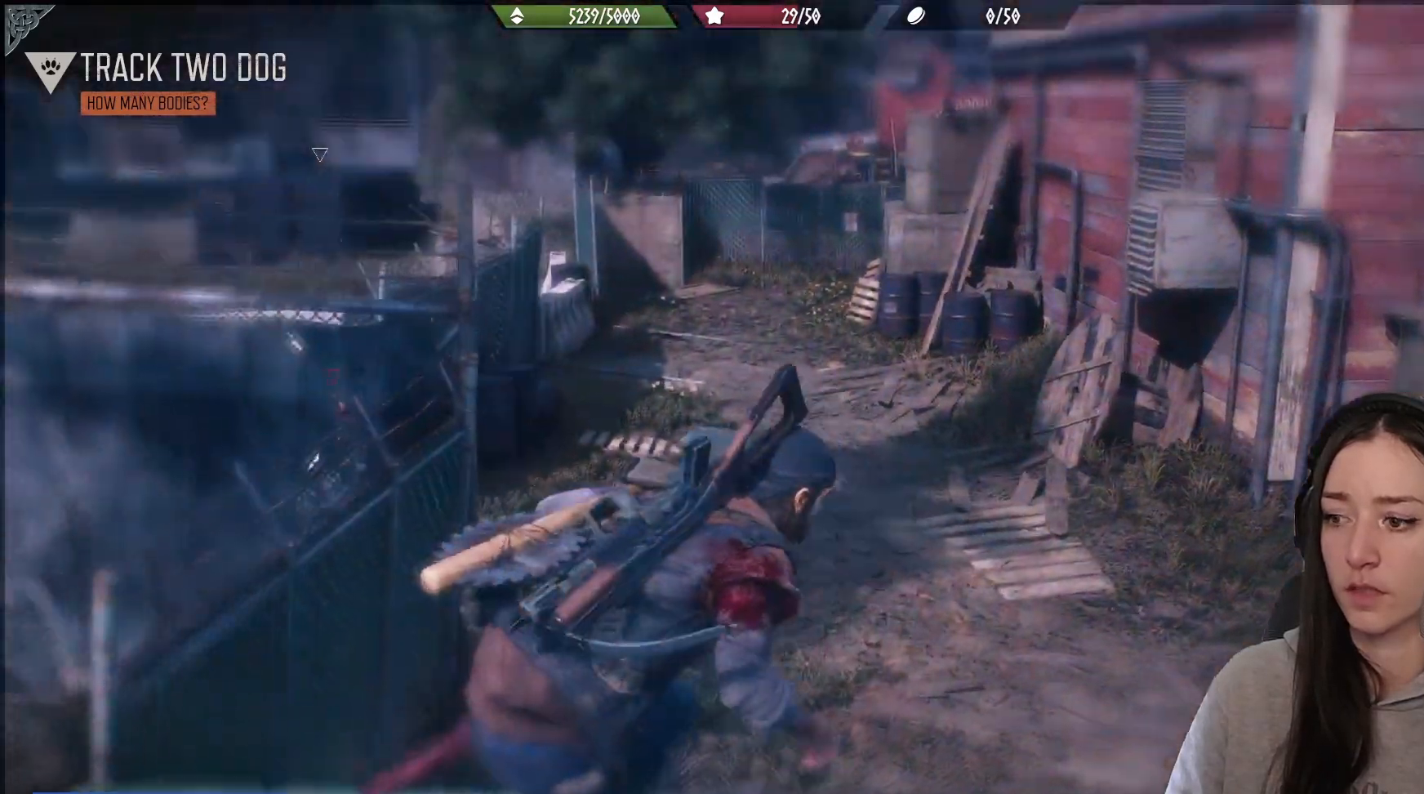
{"buttons": [], "left_stick": "up", "right_stick": "left", "events": [[233, "right_stick", "left"]]}
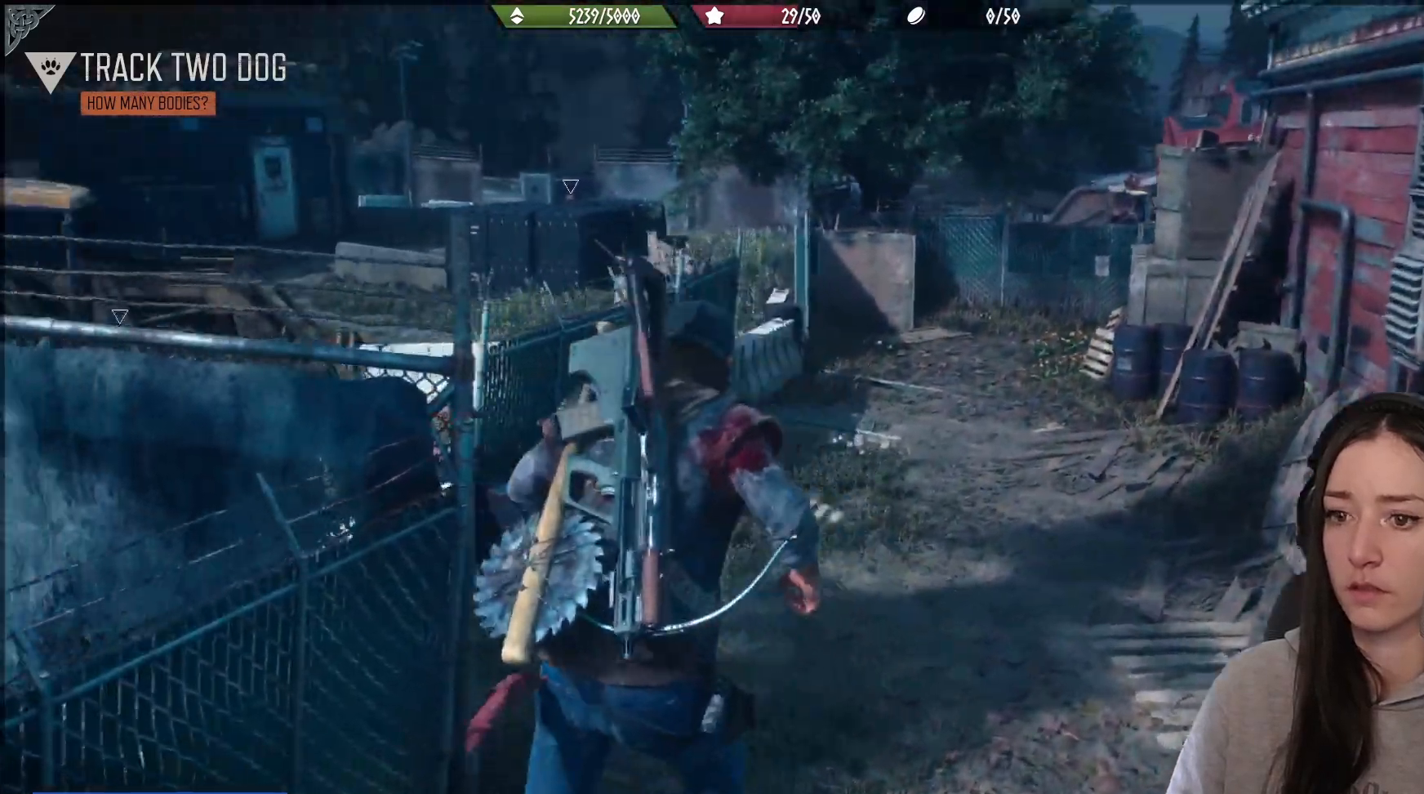
{"buttons": [], "left_stick": "up", "right_stick": "left", "events": [[33, "right_stick", "center"], [433, "right_stick", "left"]]}
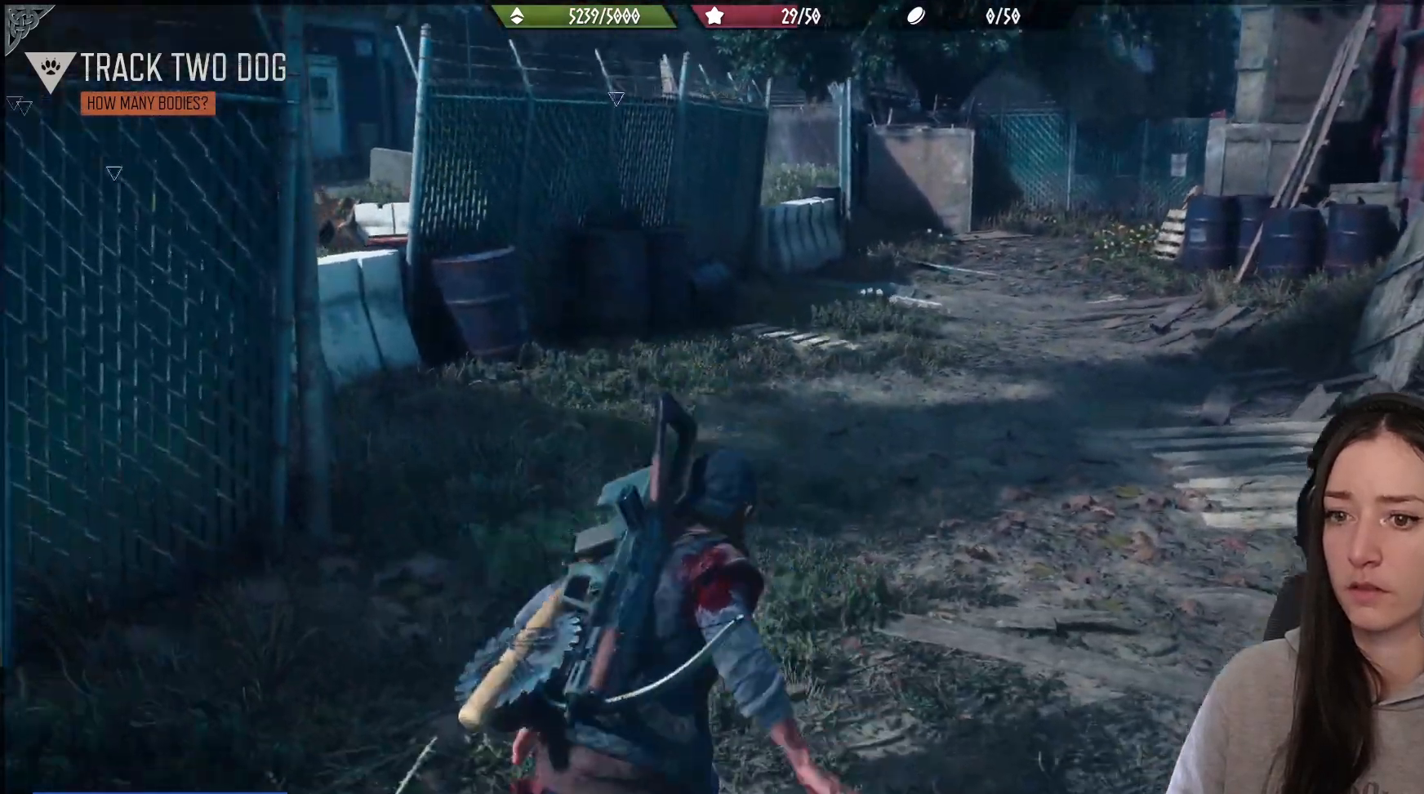
{"buttons": [], "left_stick": "up", "right_stick": "center", "events": [[250, "right_stick", "up-left"], [433, "right_stick", "center"]]}
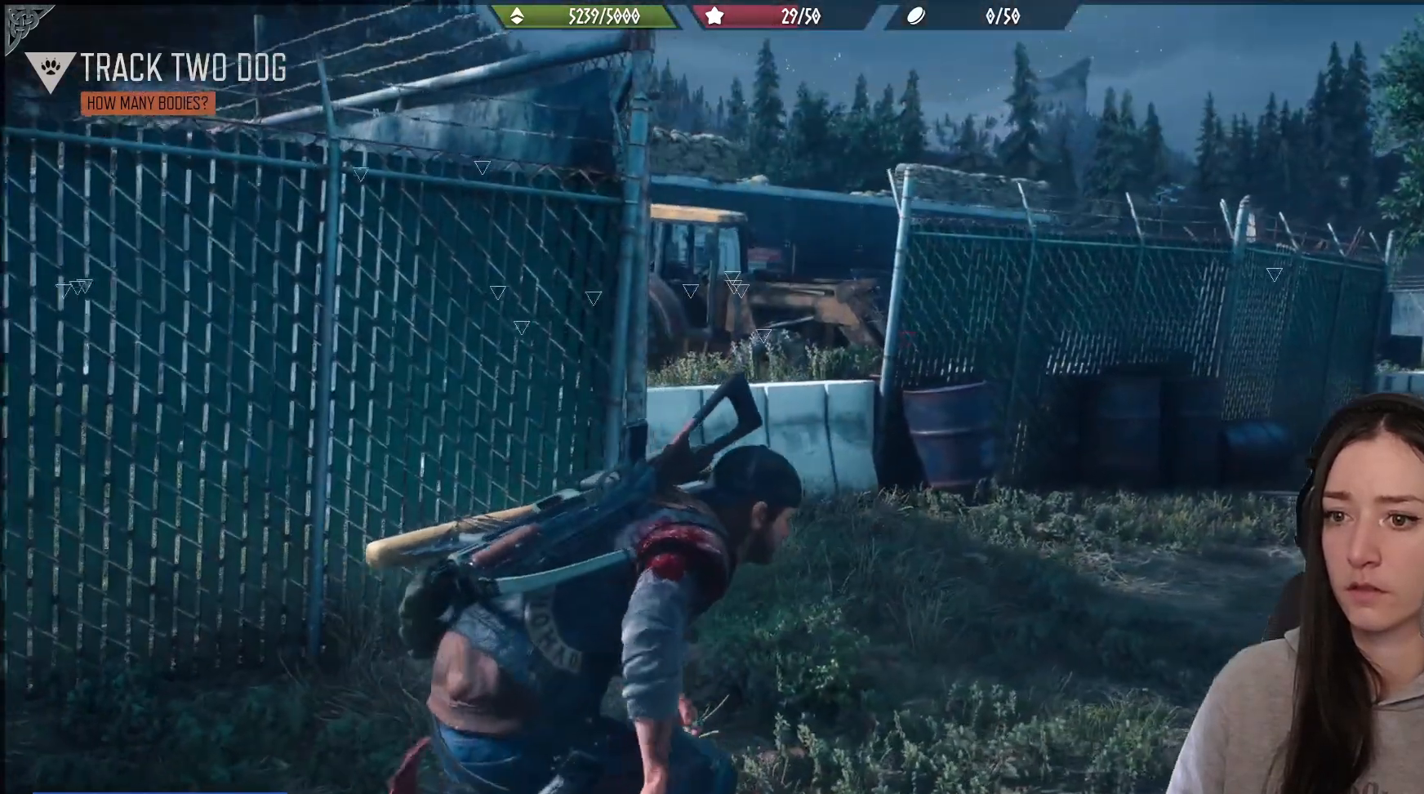
{"buttons": [], "left_stick": "up", "right_stick": "left", "events": [[383, "right_stick", "down-left"], [500, "right_stick", "left"]]}
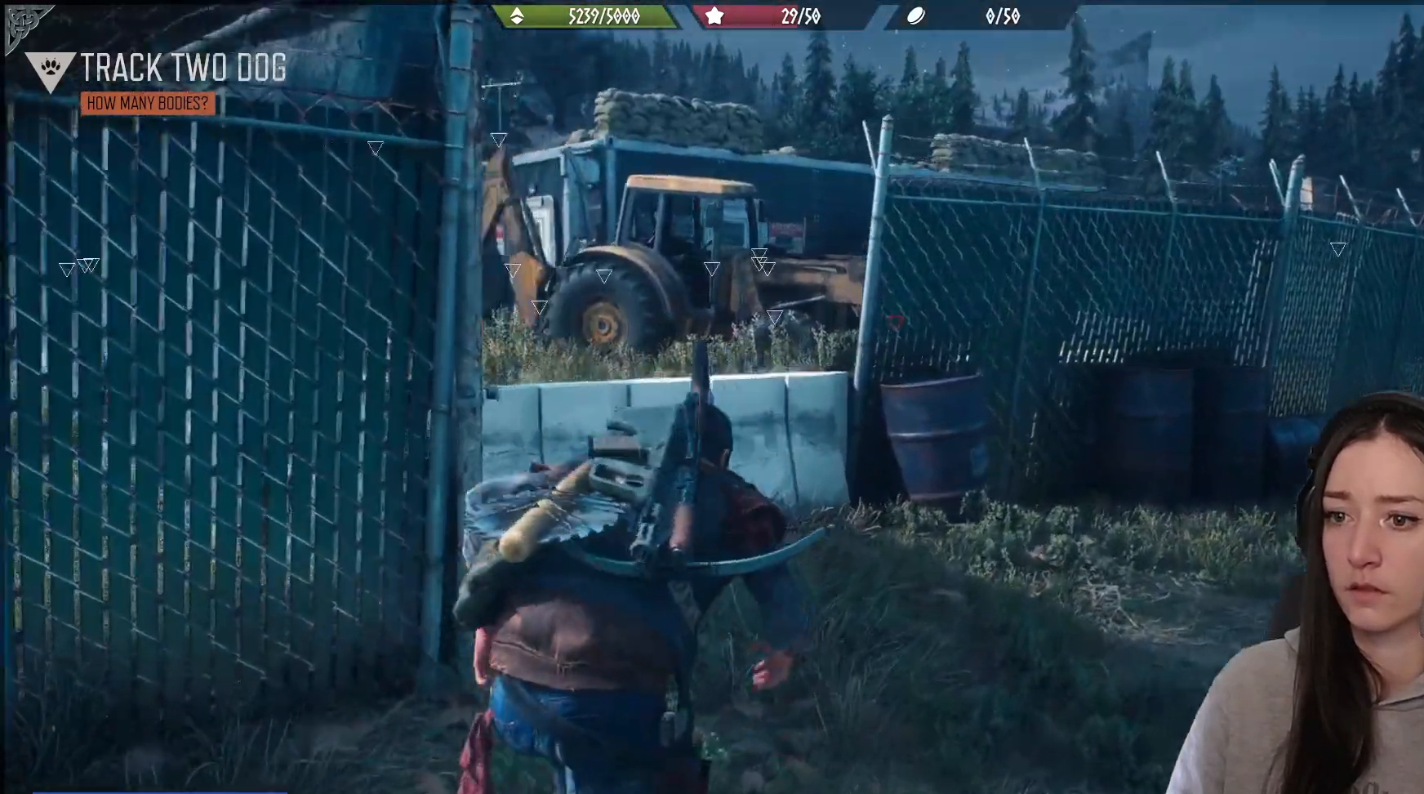
{"buttons": [], "left_stick": "up", "right_stick": "center", "events": [[333, "right_stick", "center"]]}
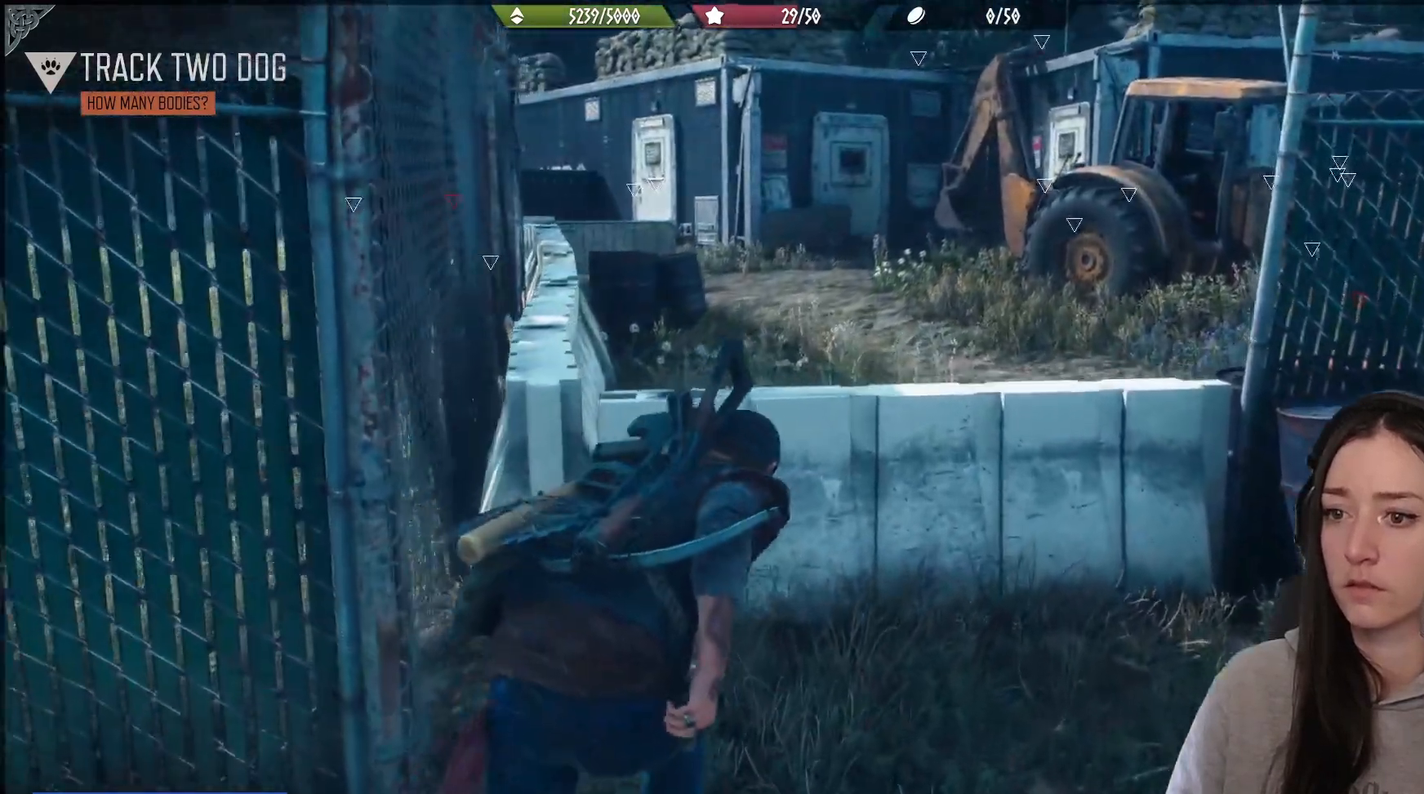
{"buttons": [], "left_stick": "up", "right_stick": "center", "events": [[333, "A", "down"], [467, "A", "up"]]}
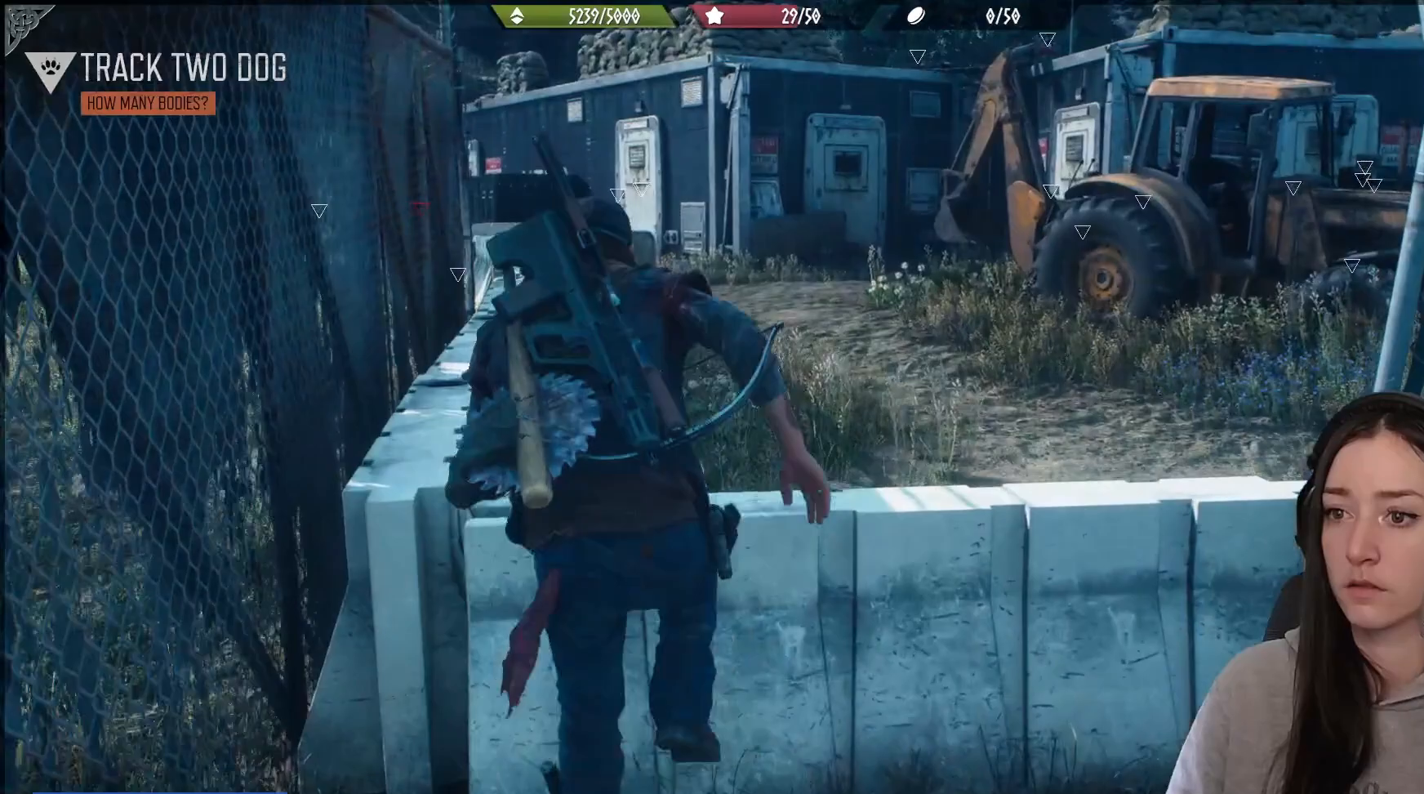
{"buttons": [], "left_stick": "up", "right_stick": "center", "events": []}
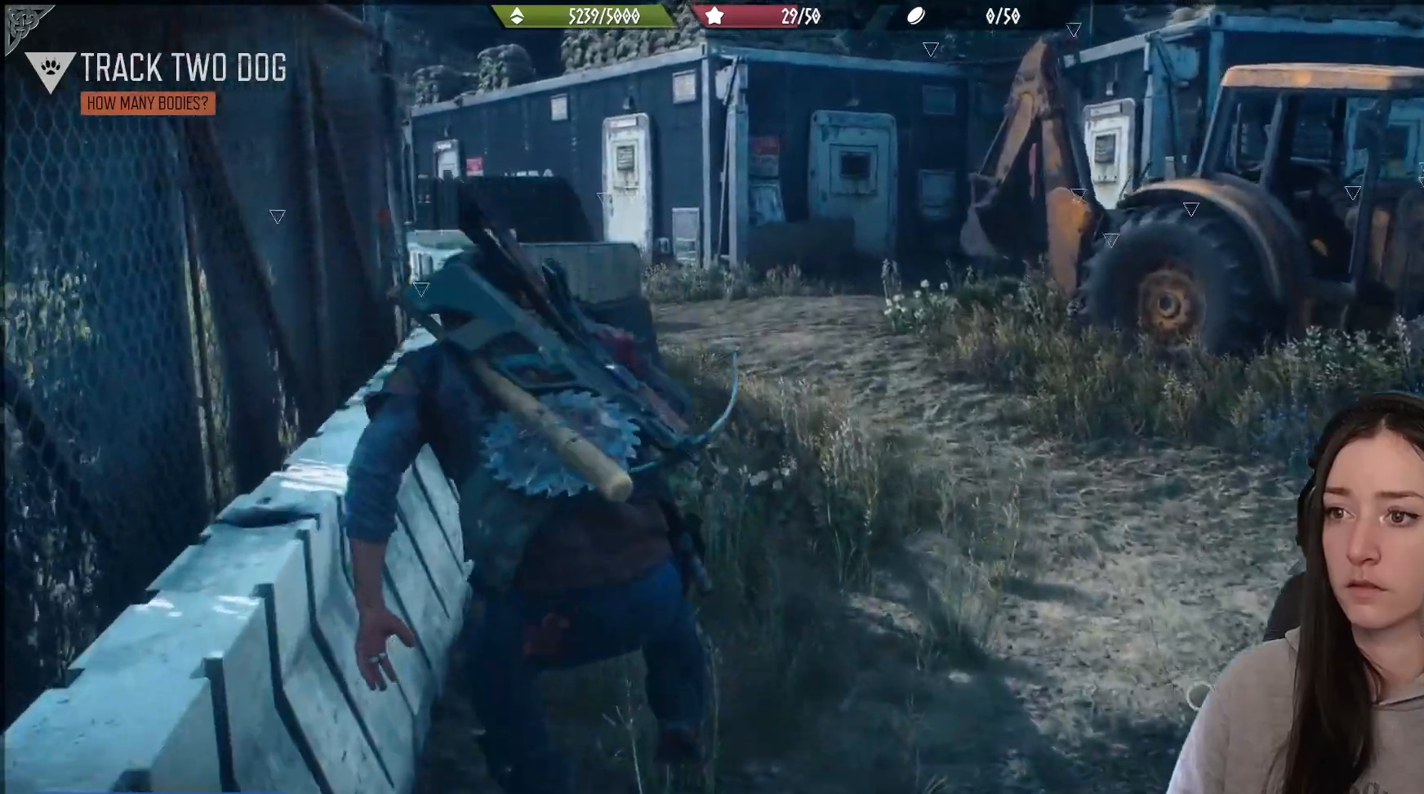
{"buttons": [], "left_stick": "up", "right_stick": "right", "events": [[33, "right_stick", "right"], [117, "left_stick", "center"], [483, "left_stick", "up"]]}
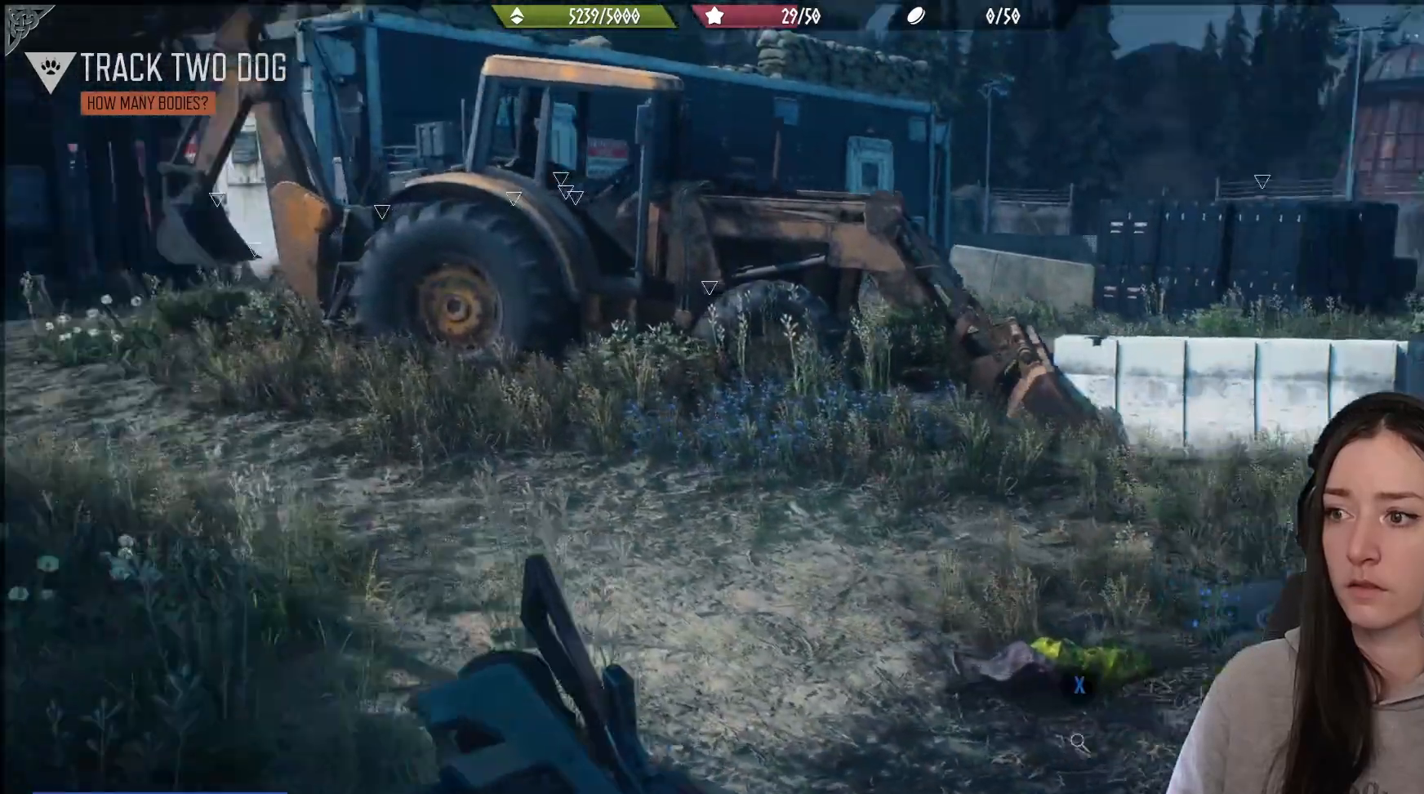
{"buttons": [], "left_stick": "up-left", "right_stick": "down-right", "events": [[150, "left_stick", "up-left"], [150, "right_stick", "center"], [500, "right_stick", "down-right"]]}
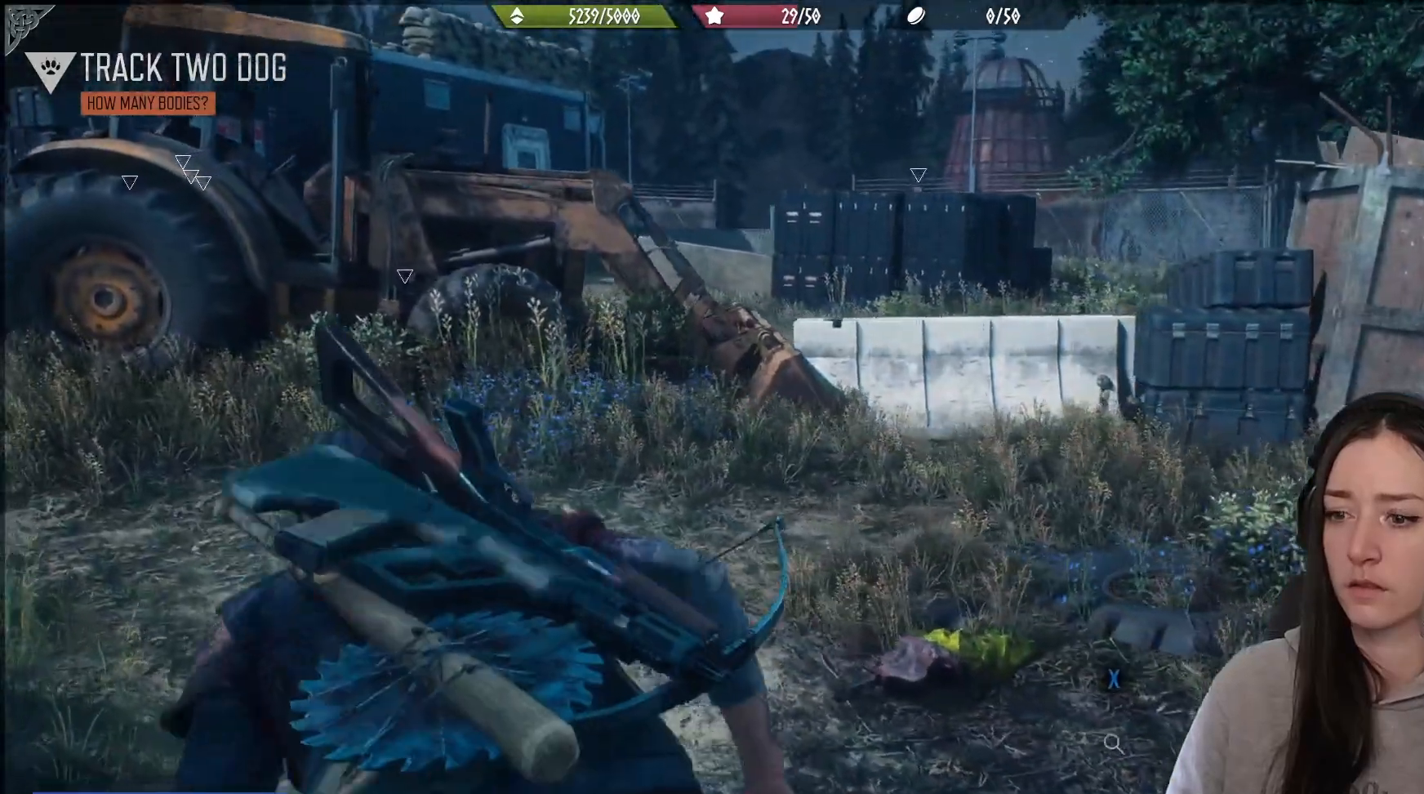
{"buttons": [], "left_stick": "down-right", "right_stick": "down-right", "events": [[17, "left_stick", "up"], [417, "left_stick", "right"], [483, "left_stick", "down-right"]]}
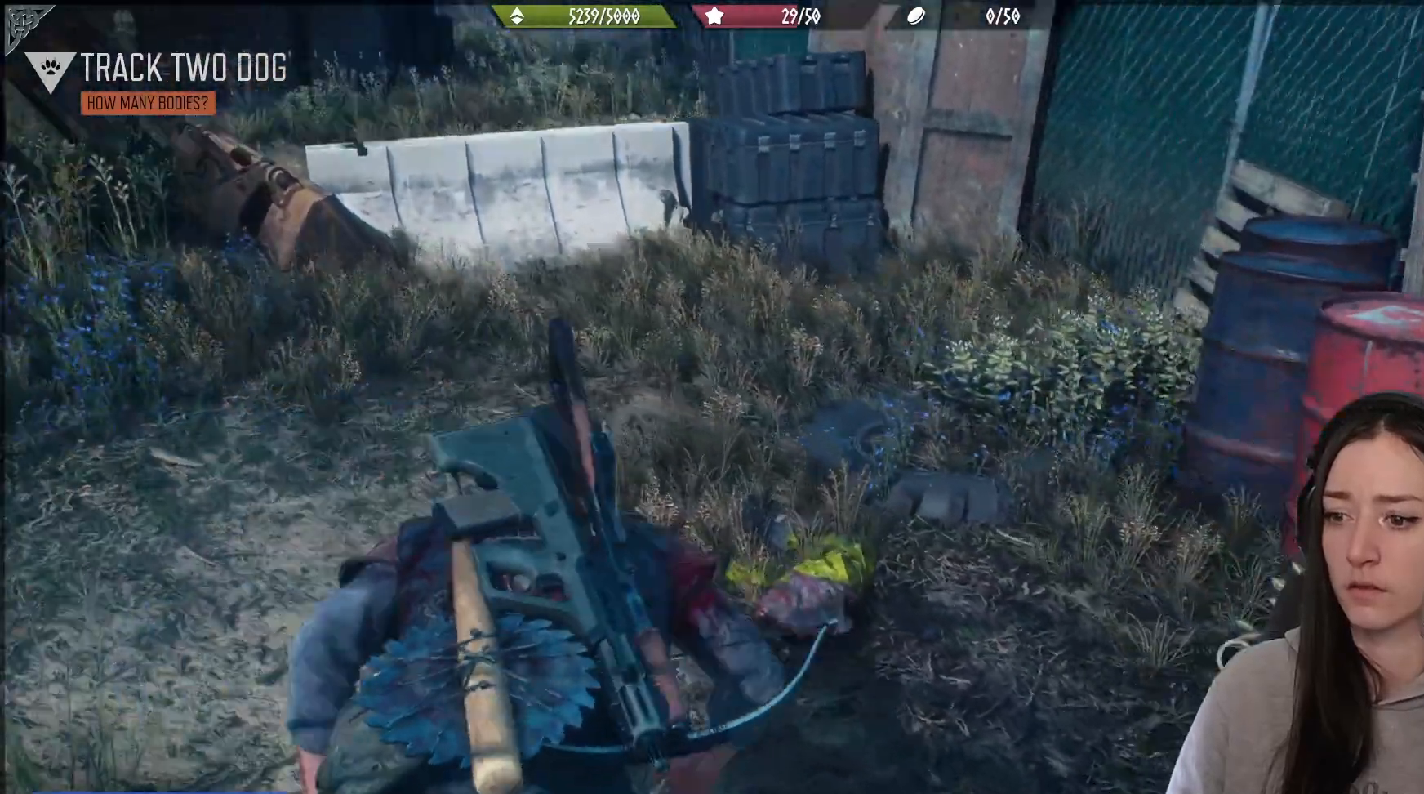
{"buttons": ["X"], "left_stick": "center", "right_stick": "center", "events": [[167, "left_stick", "center"], [217, "right_stick", "center"], [350, "X", "down"]]}
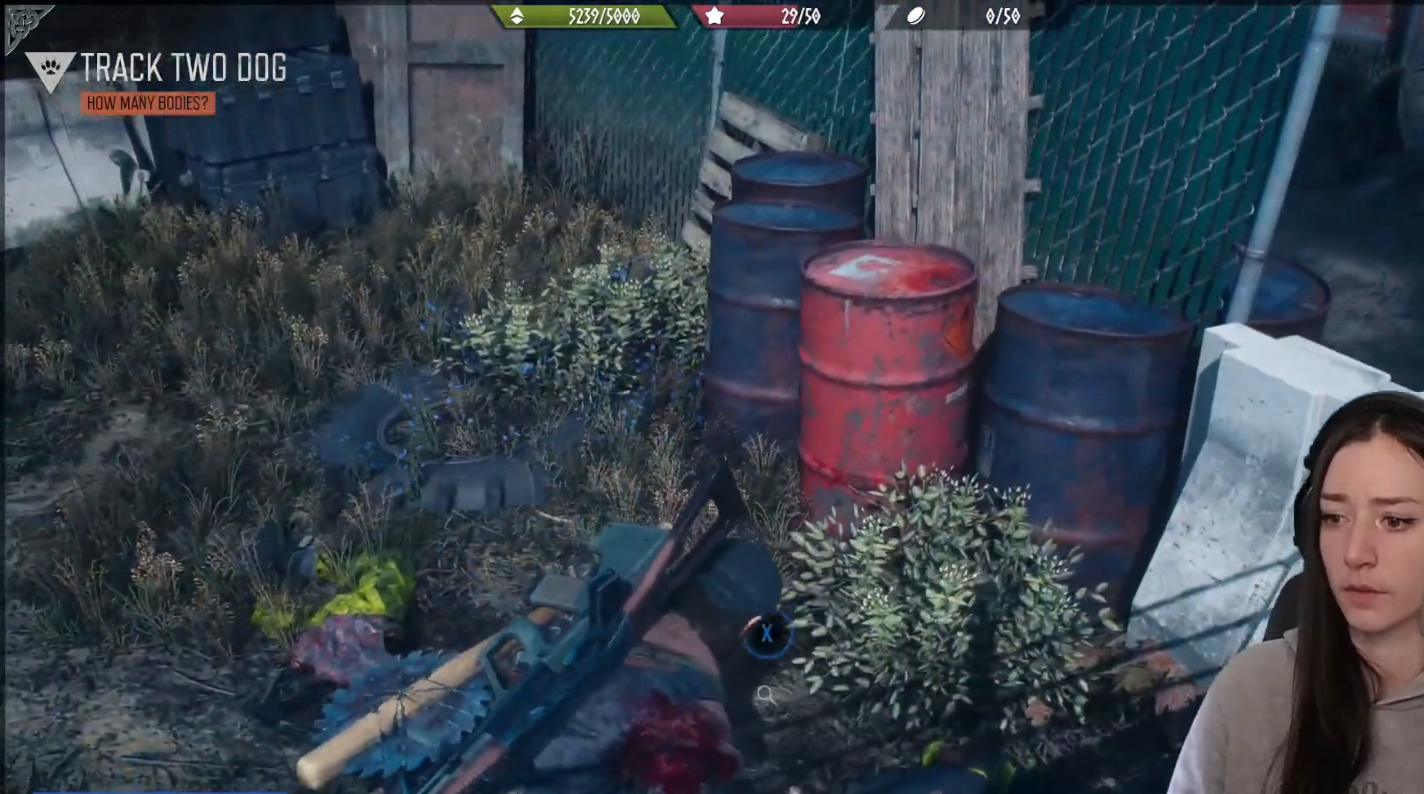
{"buttons": ["X"], "left_stick": "center", "right_stick": "center", "events": []}
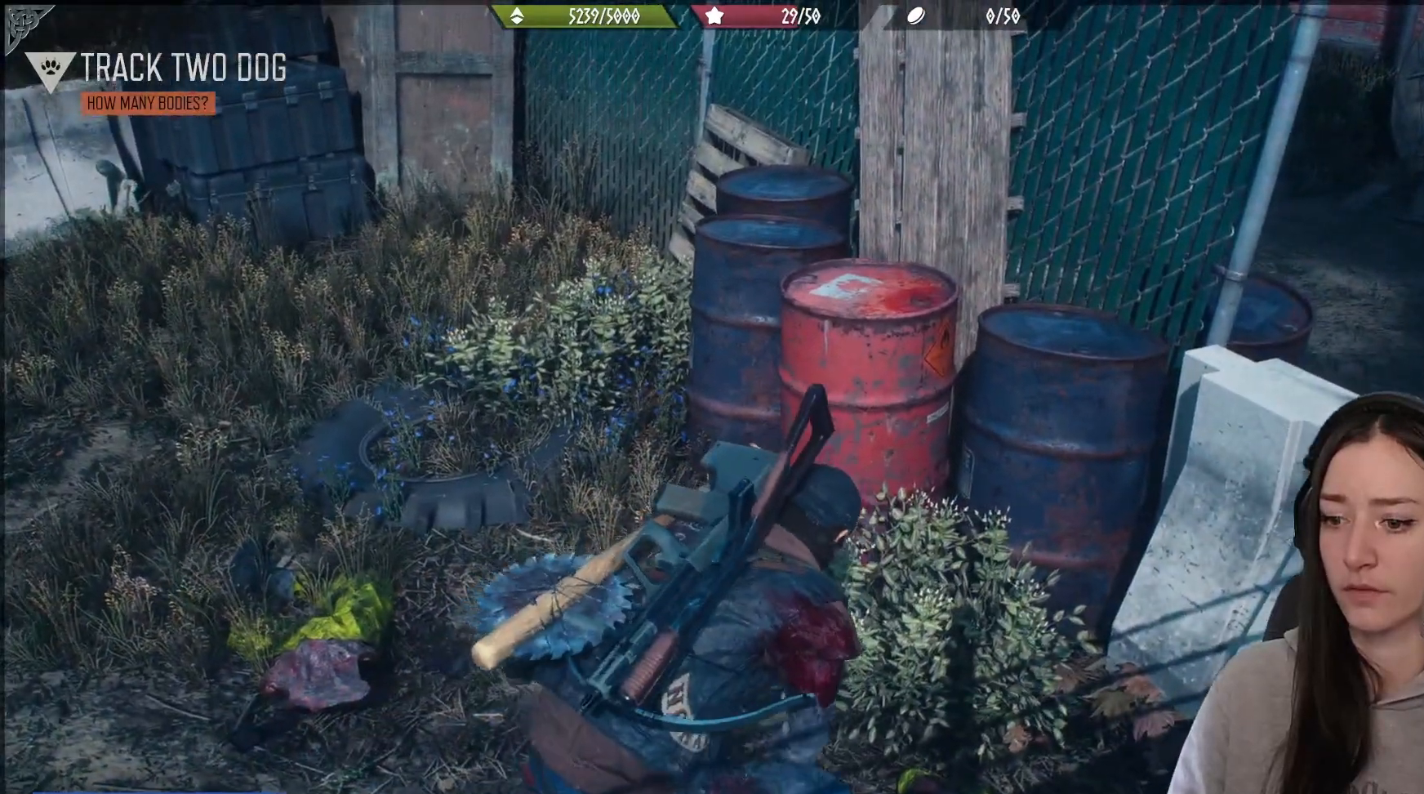
{"buttons": ["X"], "left_stick": "center", "right_stick": "center", "events": []}
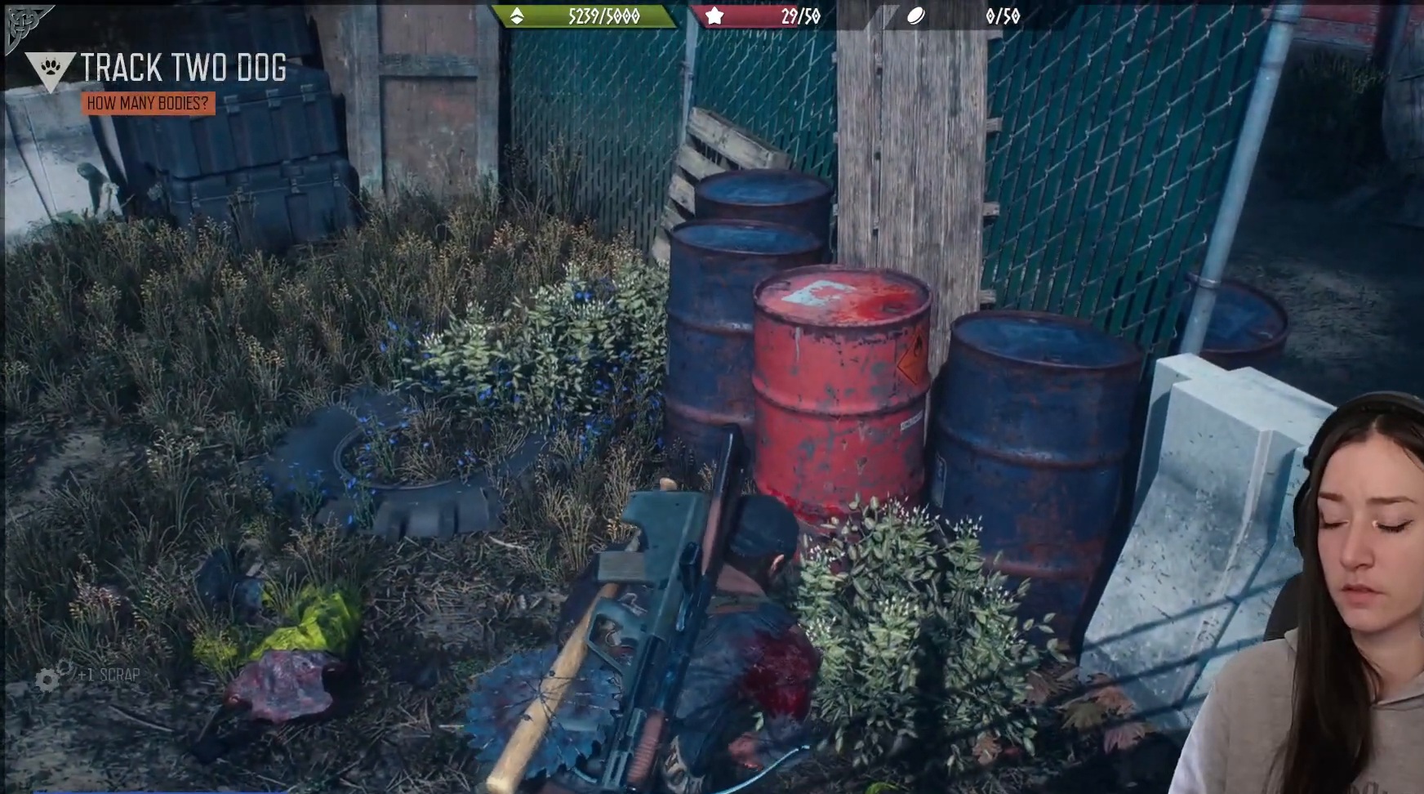
{"buttons": ["X"], "left_stick": "center", "right_stick": "center", "events": []}
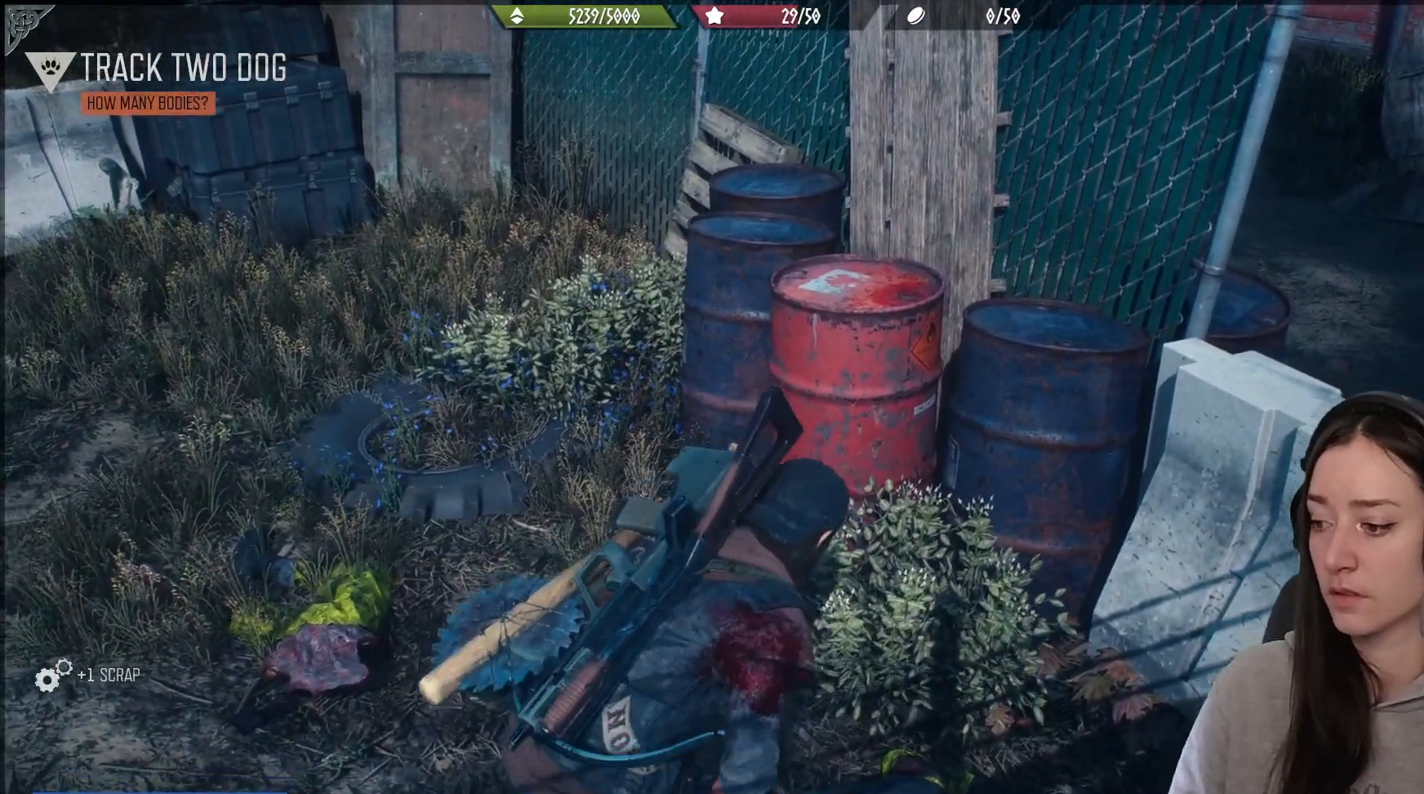
{"buttons": ["X"], "left_stick": "center", "right_stick": "center", "events": []}
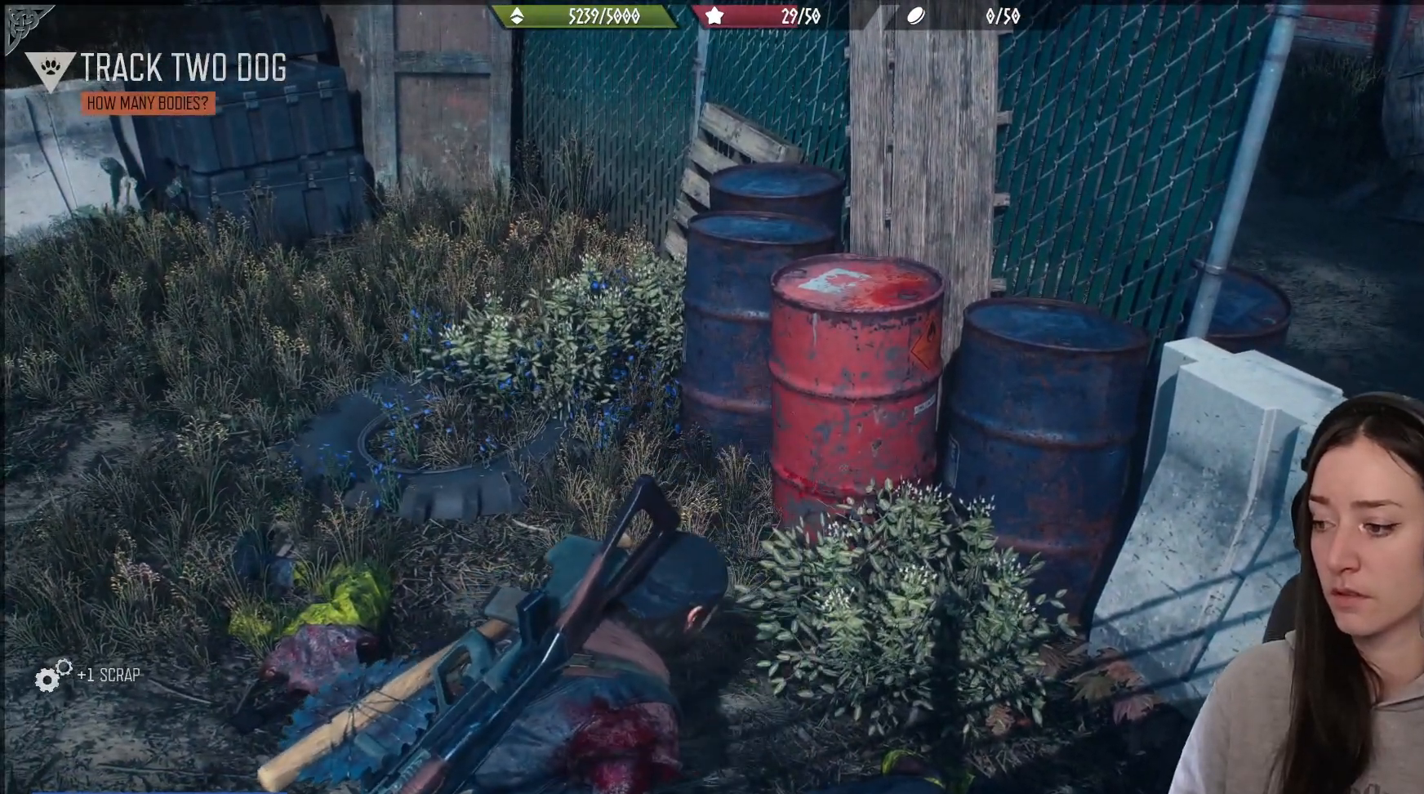
{"buttons": [], "left_stick": "up-left", "right_stick": "down-left", "events": [[267, "X", "up"], [317, "left_stick", "left"], [367, "left_stick", "up-left"], [483, "right_stick", "down-left"]]}
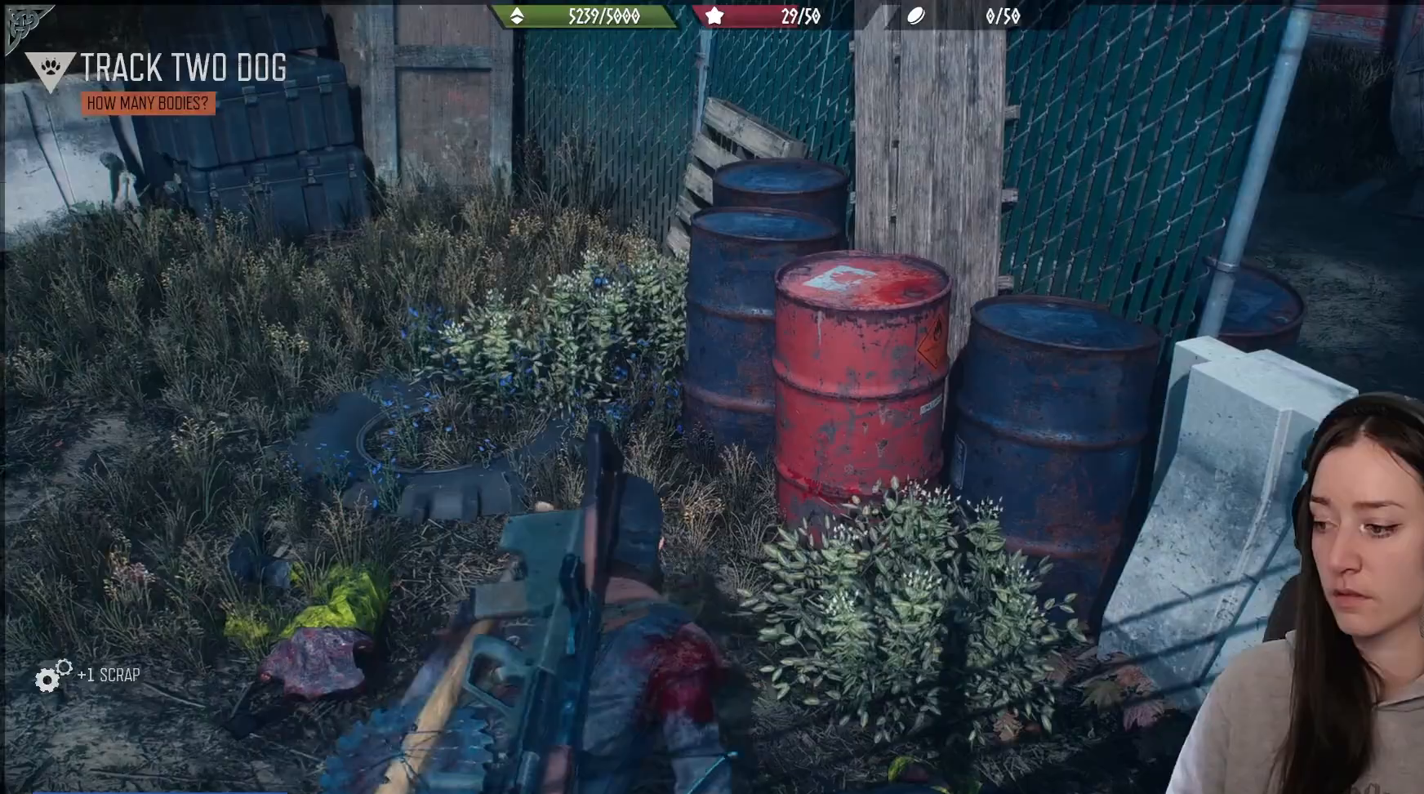
{"buttons": [], "left_stick": "center", "right_stick": "center", "events": [[300, "left_stick", "center"], [350, "right_stick", "center"]]}
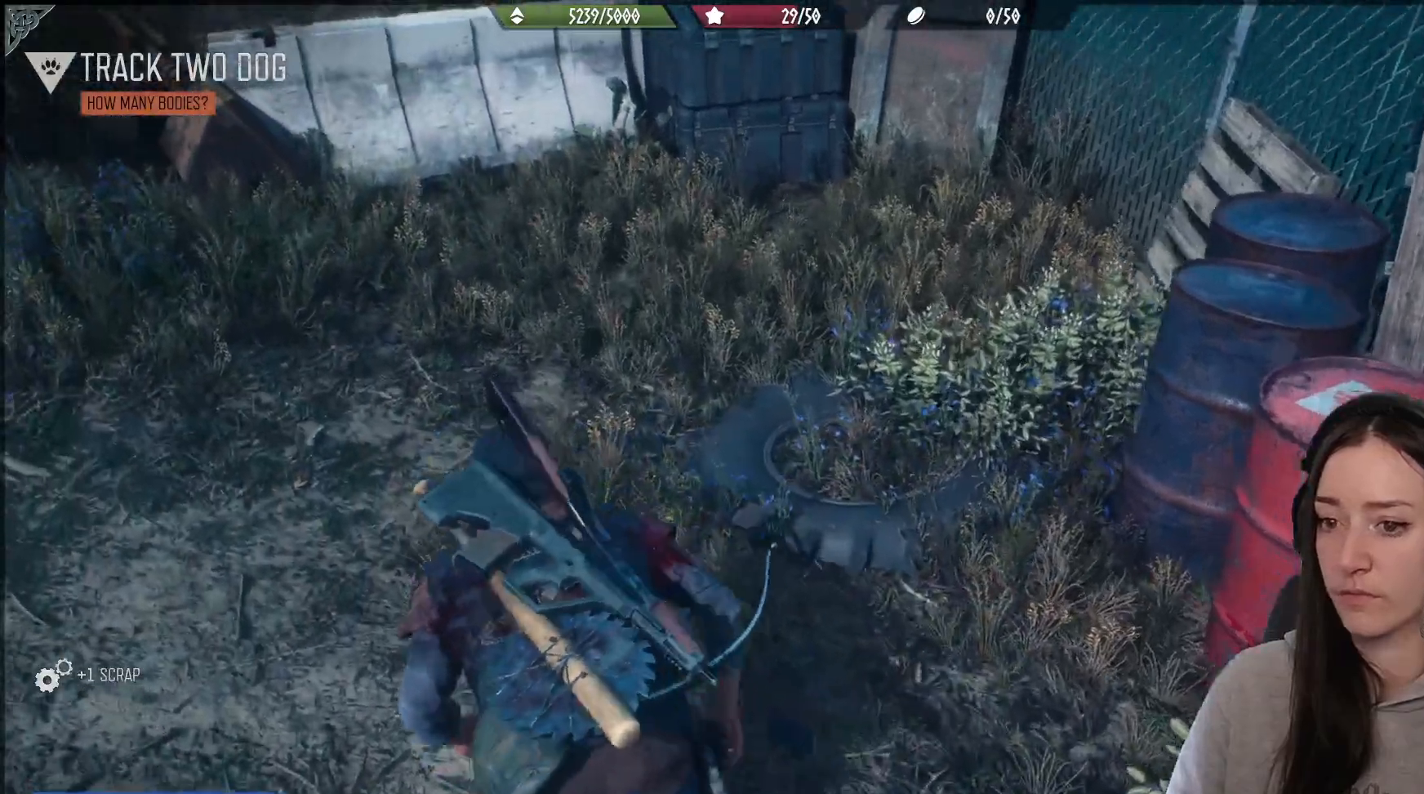
{"buttons": ["X"], "left_stick": "center", "right_stick": "center", "events": [[50, "X", "down"]]}